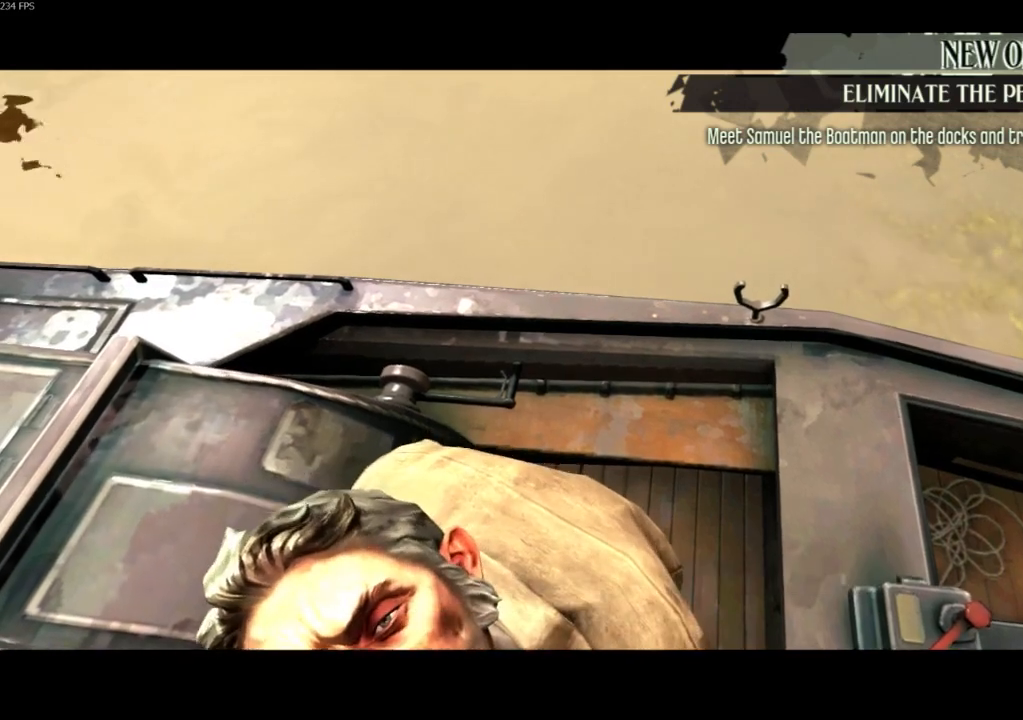
Gameplay with keyboard and mouse; each line is a JSON object with the keys and mouse buttons held at the frame after it. "events" lists presses ("down") and releases ("up") of "4", "5", "a", "alt", "c", "ctrl", "d", "e", "escape", "f", "q", "r", "s", "shift", "space", "tab", "v", "w", "x", "z", "mouse_left", "mouse_middle", "mouse_right", "mouse_wheel_up" and "mouse_wheel_down" between this image and that frame as [ms after this image, input, new state], when the widget could be followed in between. "mouse_left", "mouse_middle", "mouse_right", "mouse_wheel_up", "mouse_wheel_down" = the "left", "middle", "right", "wheel_up", "wheel_down" buttons of the "mouse" list. No other keys are recorded. Not read: mouse_move.
{"keys": [], "mouse": [], "events": [[367, "f", "down"], [467, "f", "up"]]}
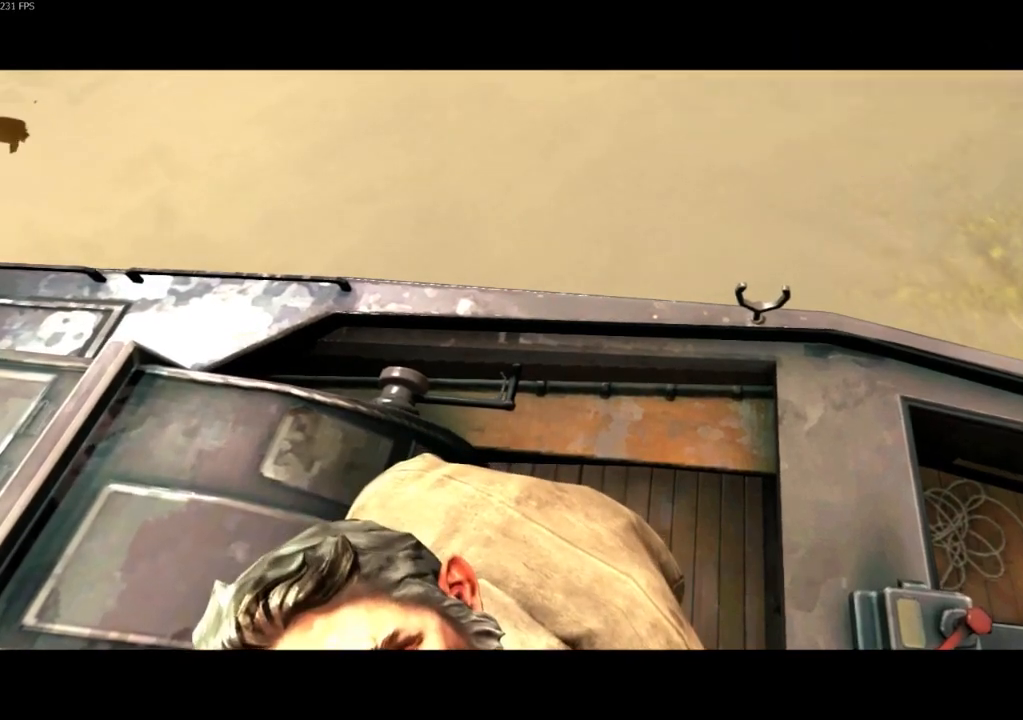
{"keys": ["f"], "mouse": [], "events": [[67, "f", "down"], [167, "f", "up"], [300, "f", "down"], [367, "f", "up"], [433, "f", "down"]]}
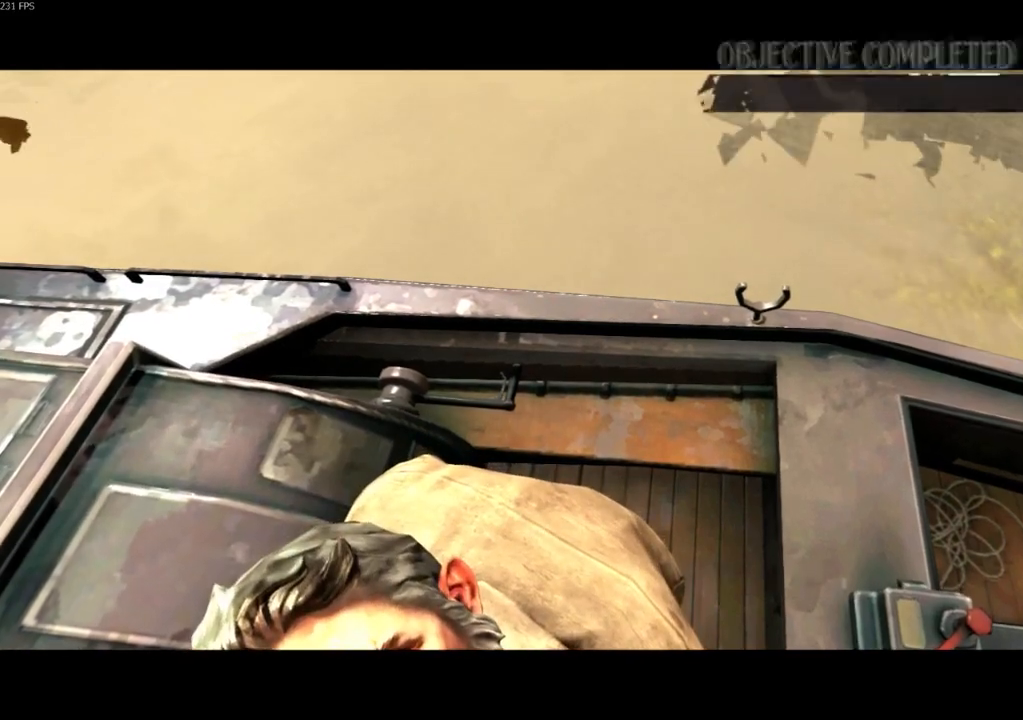
{"keys": [], "mouse": [], "events": [[33, "f", "up"], [133, "f", "down"], [233, "f", "up"]]}
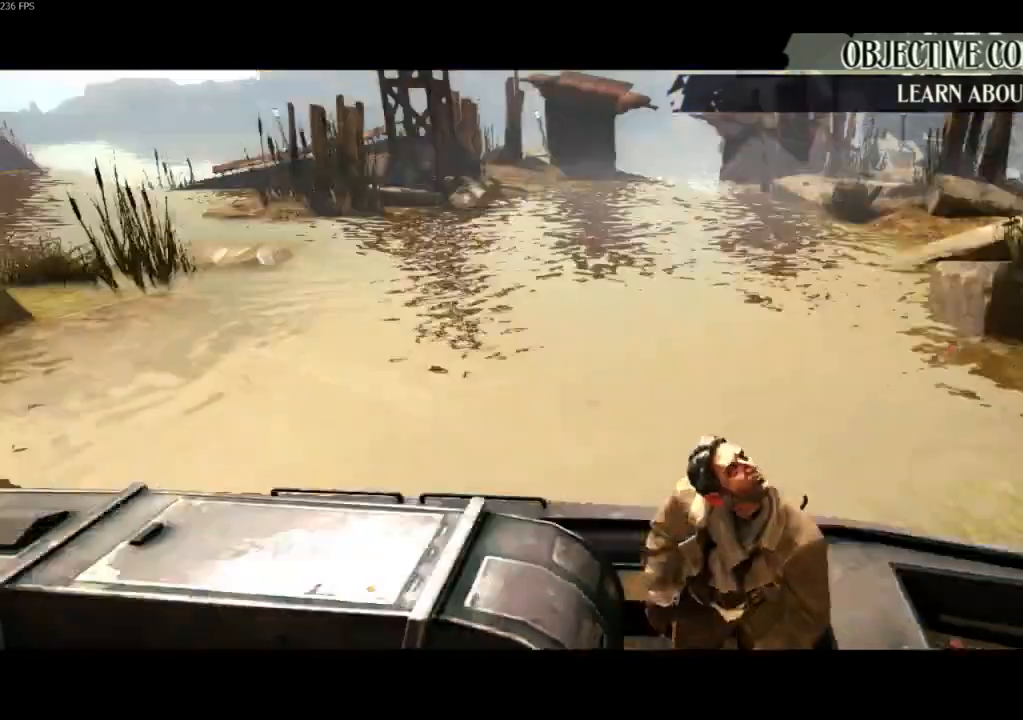
{"keys": [], "mouse": [], "events": []}